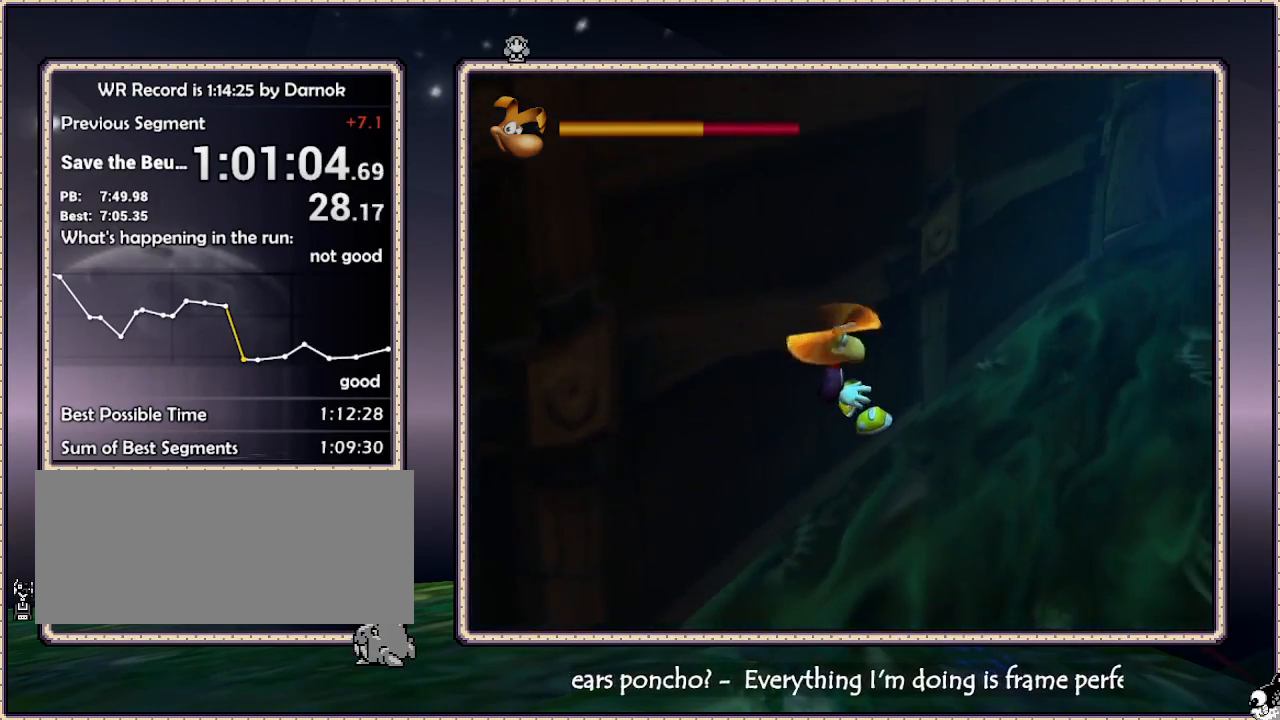
Gameplay with a controller (PlayStation layout); each line is a JSON object with the inputs held at the frame after it (dt_ms = milliseconds from this image to that frame). "events" lists button and stick changes between this image and that frame as [ms after this image, input, new state], when the widget could be followed in between. Not read: HOME L3 R3.
{"dt_ms": 500, "buttons": ["DPAD_UP", "DPAD_LEFT"], "events": [[33, "SQUARE", "down"], [67, "L2", "up"], [350, "DPAD_UP", "down"], [367, "SQUARE", "up"]]}
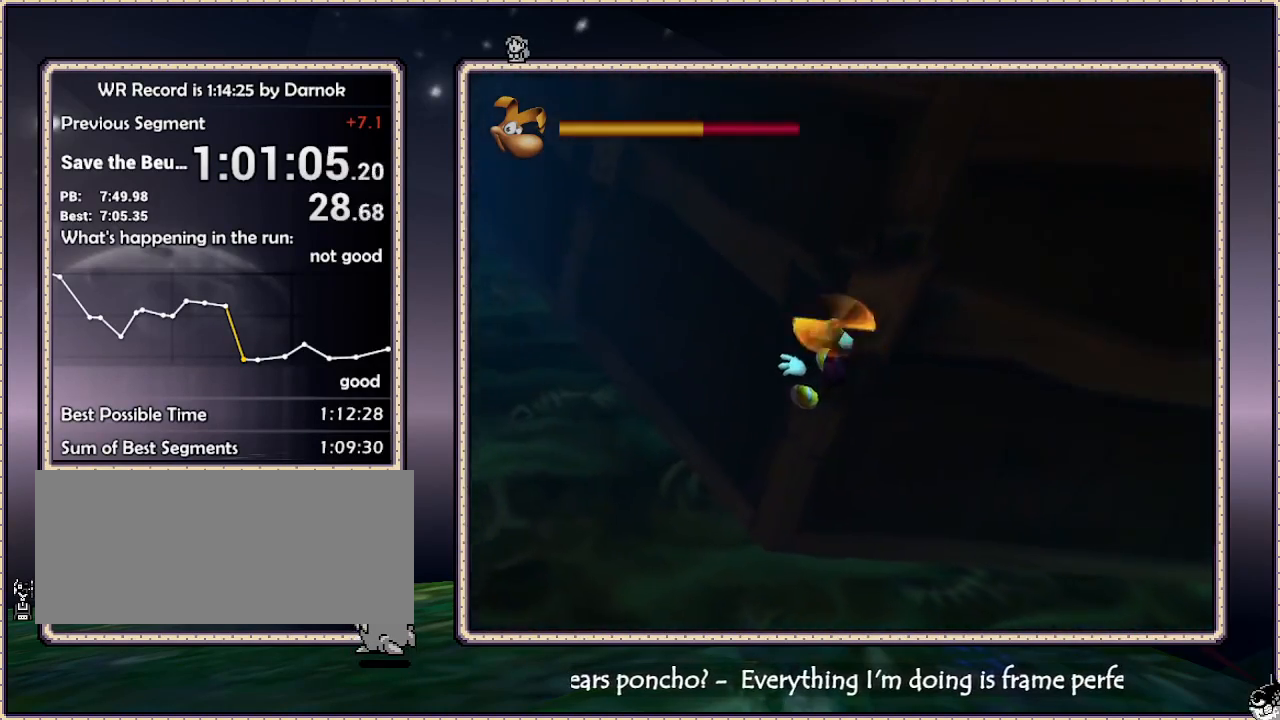
{"dt_ms": 500, "buttons": ["L2", "DPAD_UP"], "events": [[67, "L2", "down"], [183, "CIRCLE", "down"], [267, "CIRCLE", "up"], [350, "DPAD_LEFT", "up"], [417, "CIRCLE", "down"], [483, "CIRCLE", "up"]]}
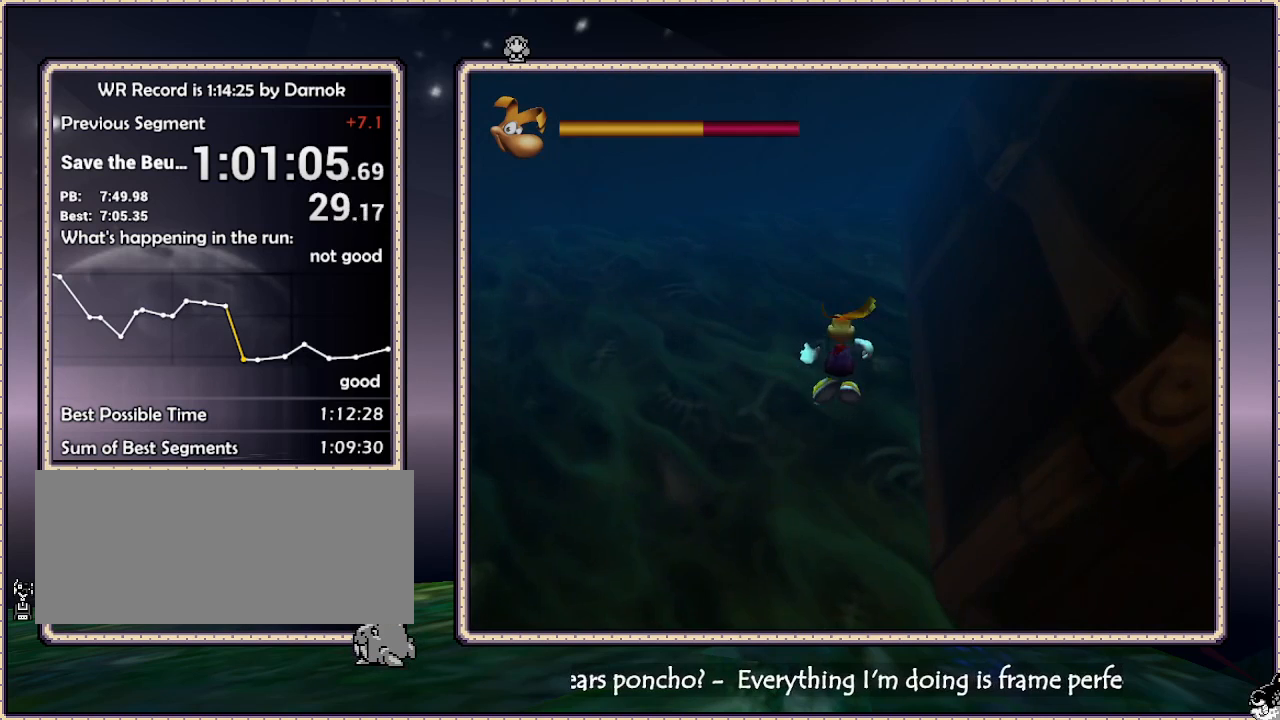
{"dt_ms": 500, "buttons": ["L2", "DPAD_UP"], "events": [[50, "CIRCLE", "down"], [133, "CIRCLE", "up"], [400, "CIRCLE", "down"], [467, "CIRCLE", "up"]]}
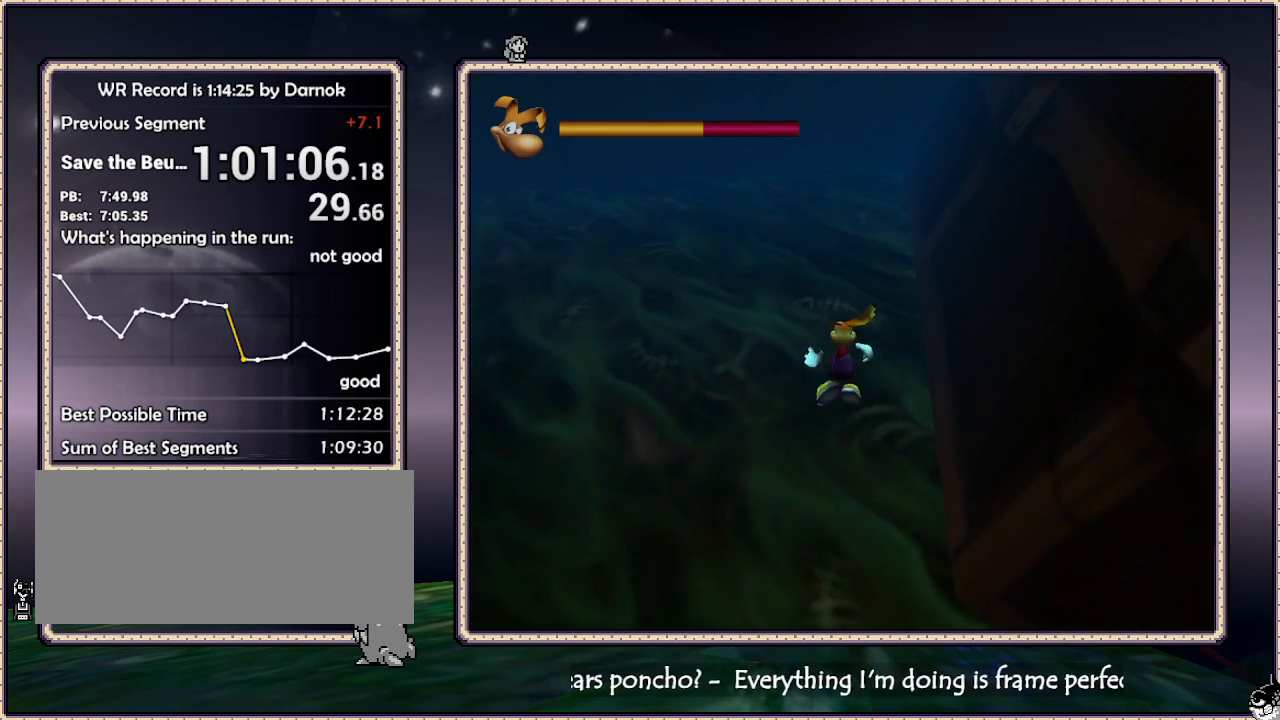
{"dt_ms": 500, "buttons": ["CIRCLE", "L2", "DPAD_UP"], "events": [[17, "CIRCLE", "down"], [83, "CIRCLE", "up"], [350, "CIRCLE", "down"], [400, "CIRCLE", "up"], [450, "CIRCLE", "down"]]}
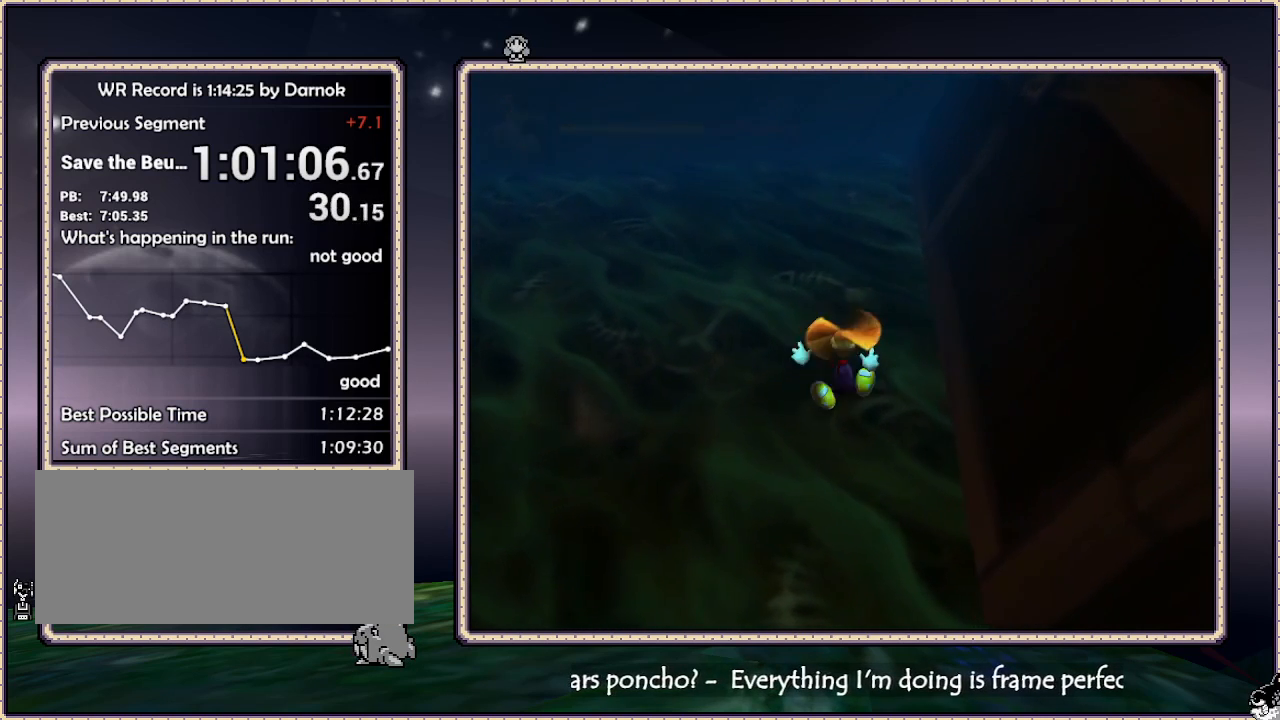
{"dt_ms": 500, "buttons": ["CIRCLE", "L2", "DPAD_UP"], "events": [[33, "CIRCLE", "up"], [317, "CIRCLE", "down"], [367, "CIRCLE", "up"], [417, "CIRCLE", "down"]]}
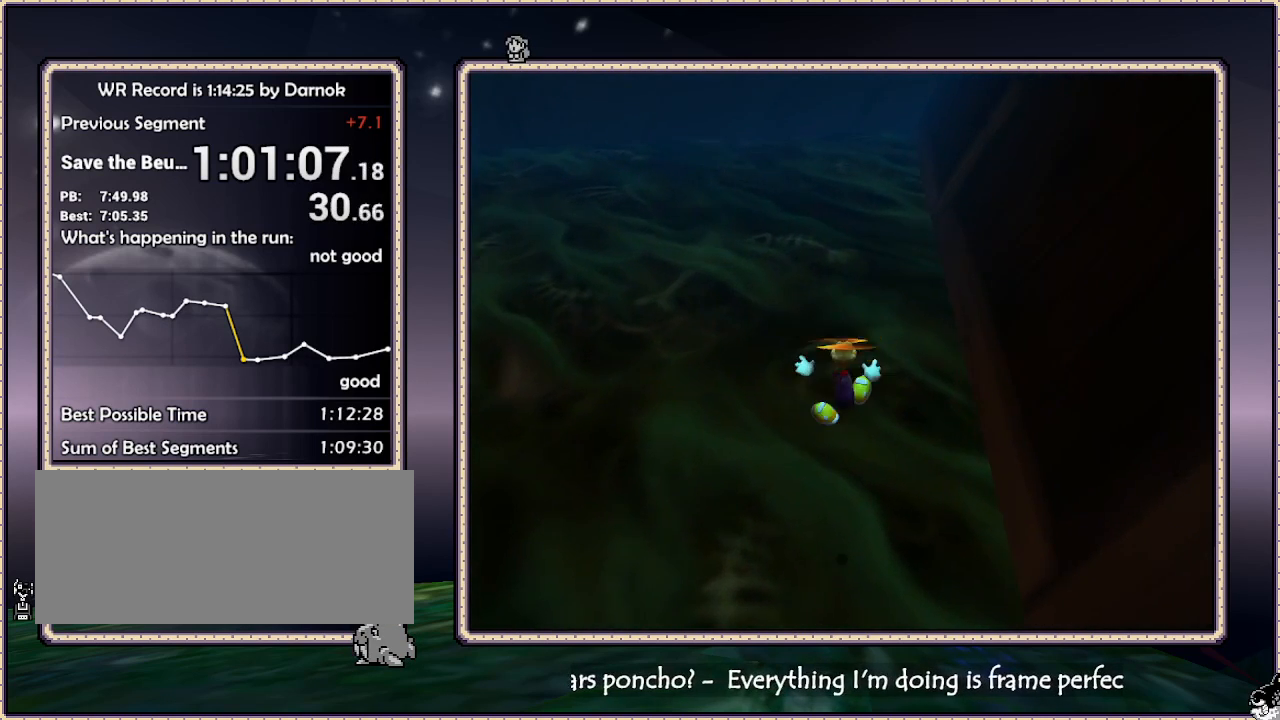
{"dt_ms": 1000, "buttons": ["DPAD_UP"]}
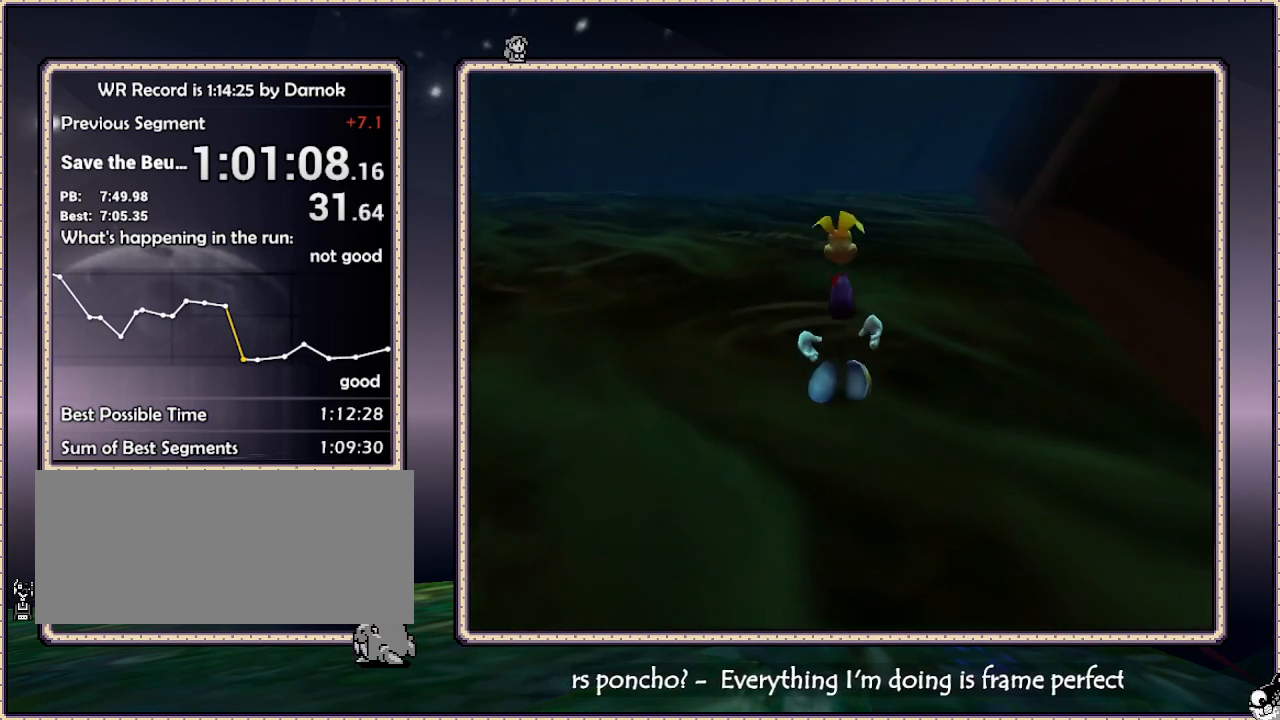
{"dt_ms": 500, "buttons": ["DPAD_UP"], "events": []}
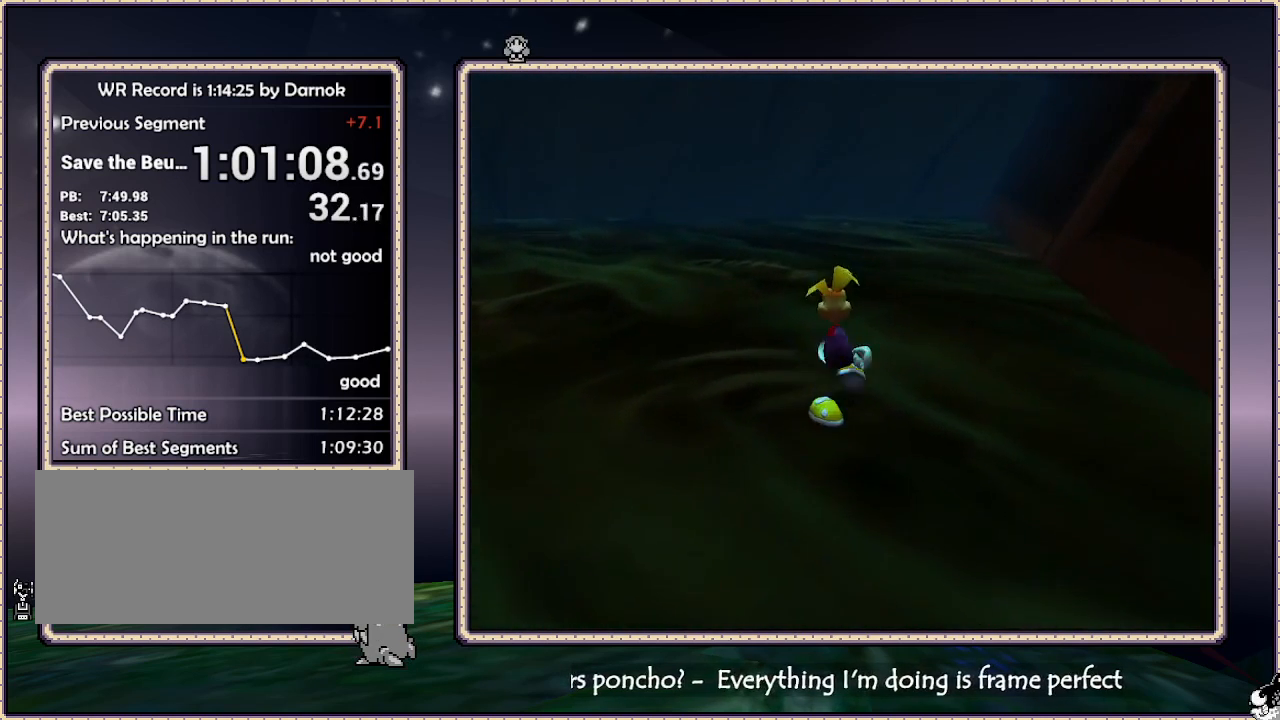
{"dt_ms": 500, "buttons": ["DPAD_UP"]}
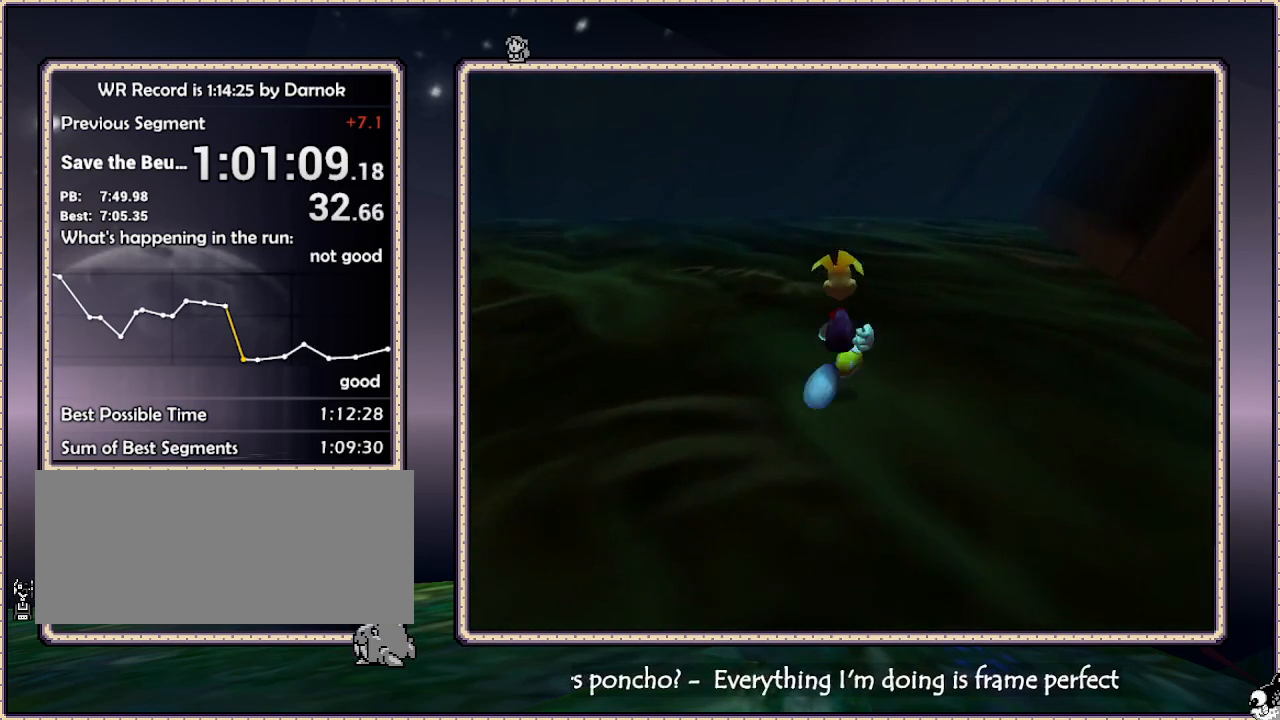
{"dt_ms": 500, "buttons": ["DPAD_UP"], "events": []}
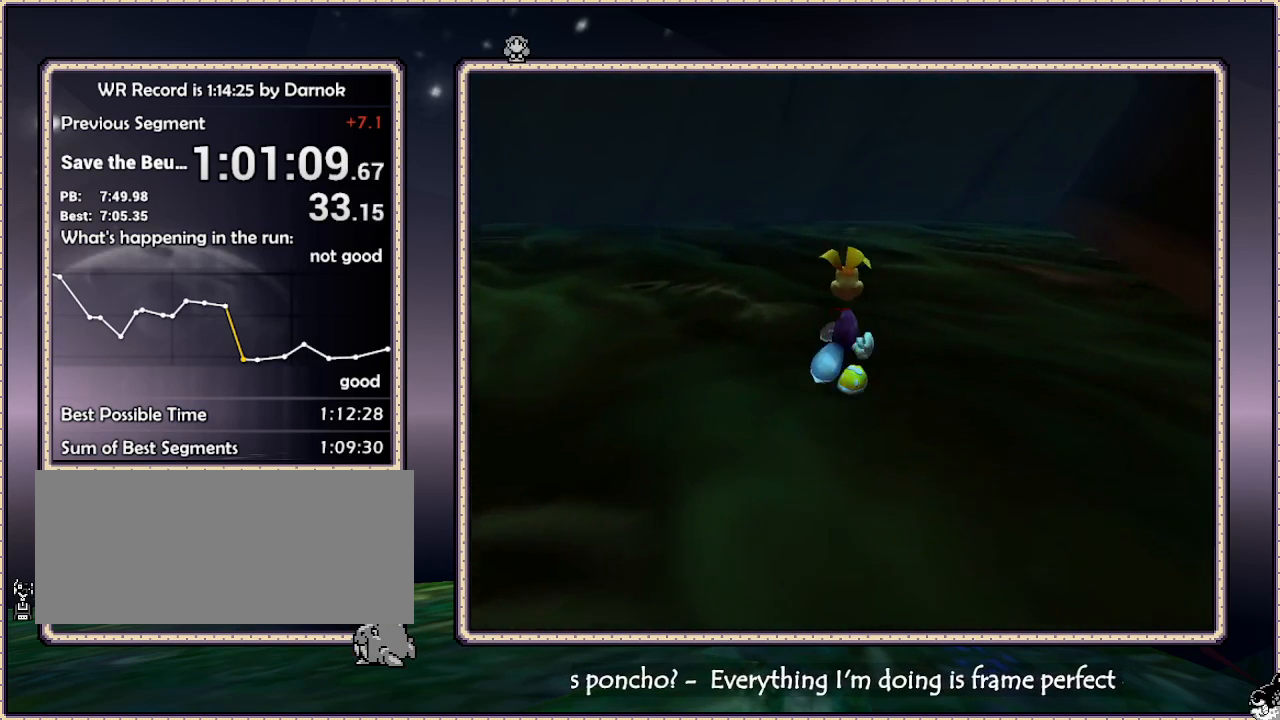
{"dt_ms": 500, "buttons": ["DPAD_UP"], "events": []}
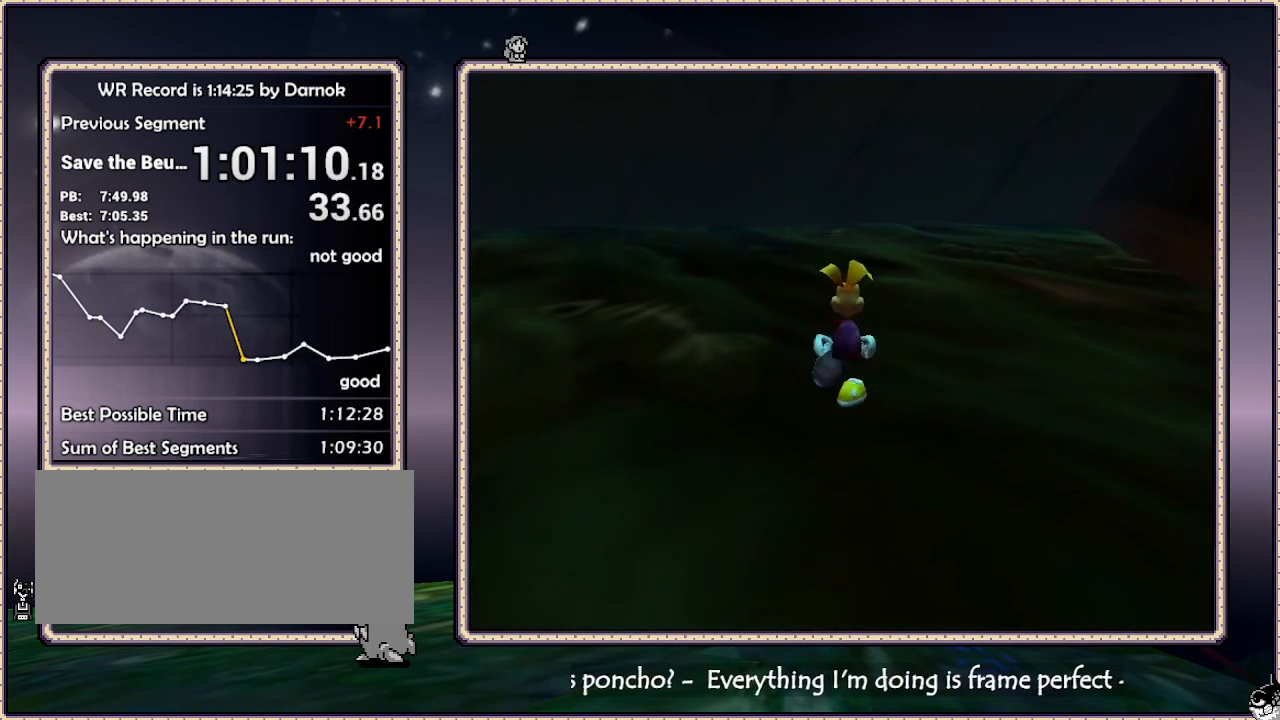
{"dt_ms": 500, "buttons": ["DPAD_UP"], "events": []}
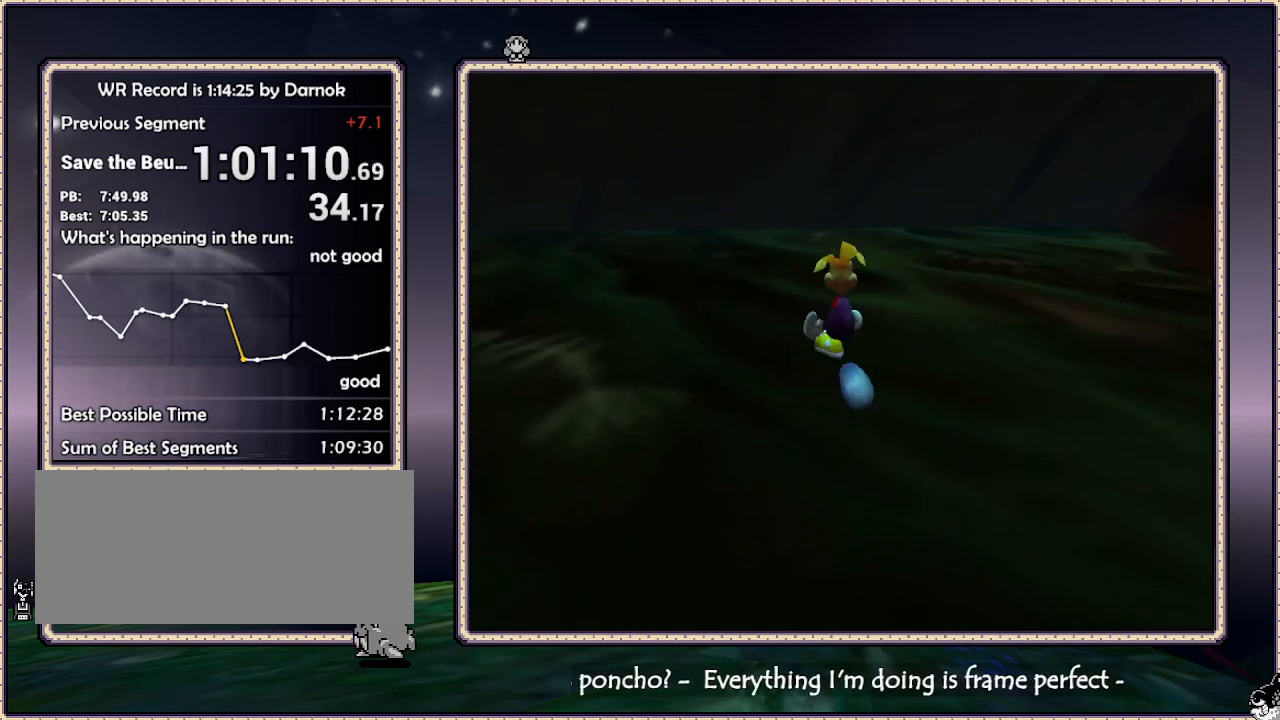
{"dt_ms": 500, "buttons": ["DPAD_UP"], "events": []}
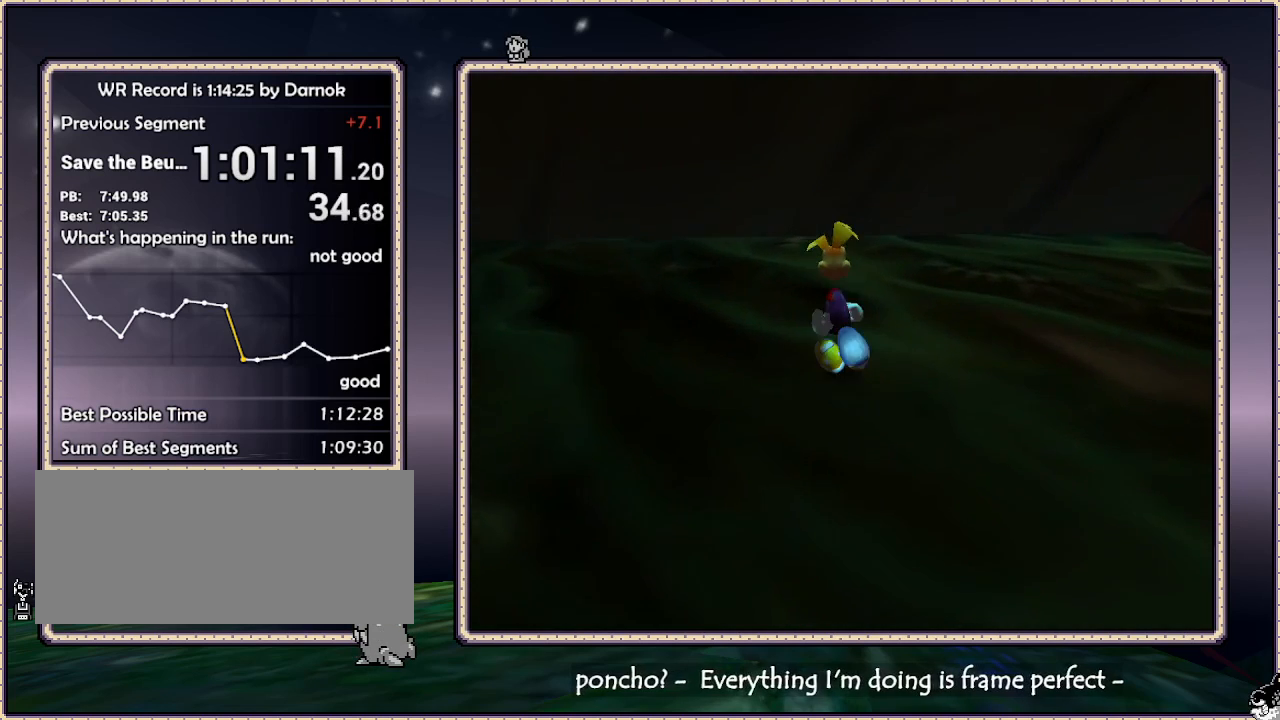
{"dt_ms": 500, "buttons": ["DPAD_UP"], "events": []}
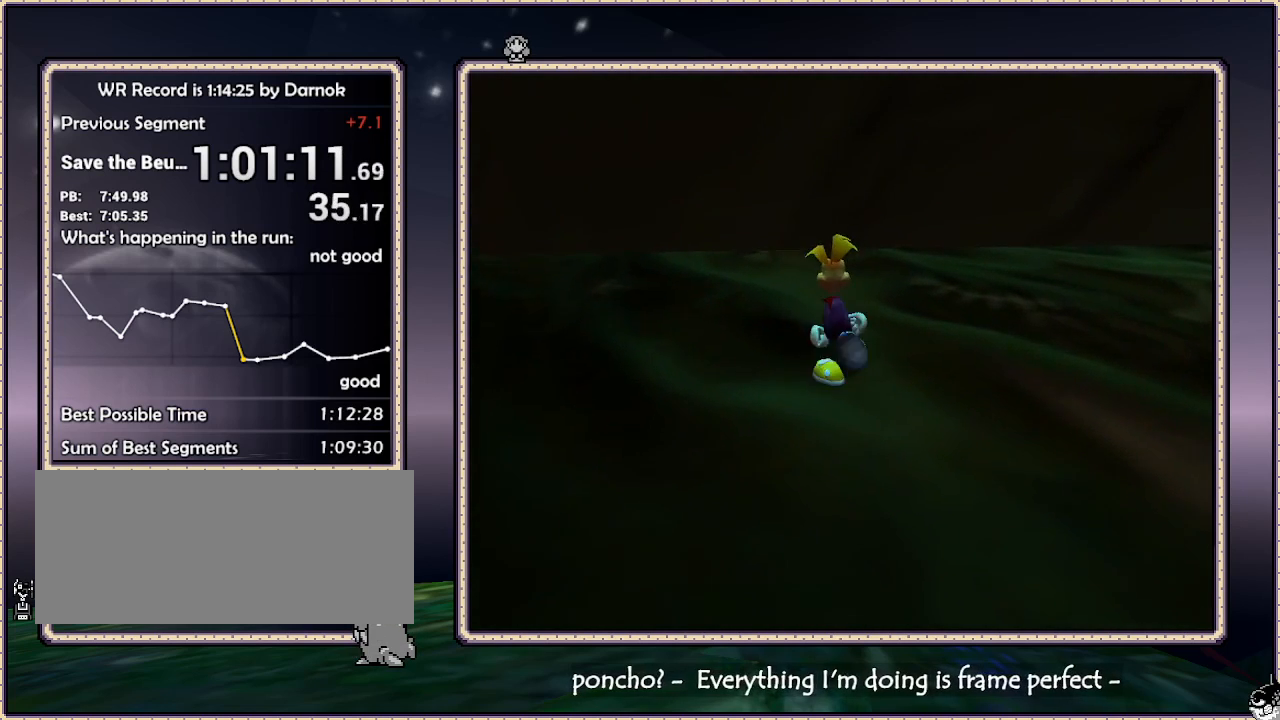
{"dt_ms": 500, "buttons": ["DPAD_UP"], "events": []}
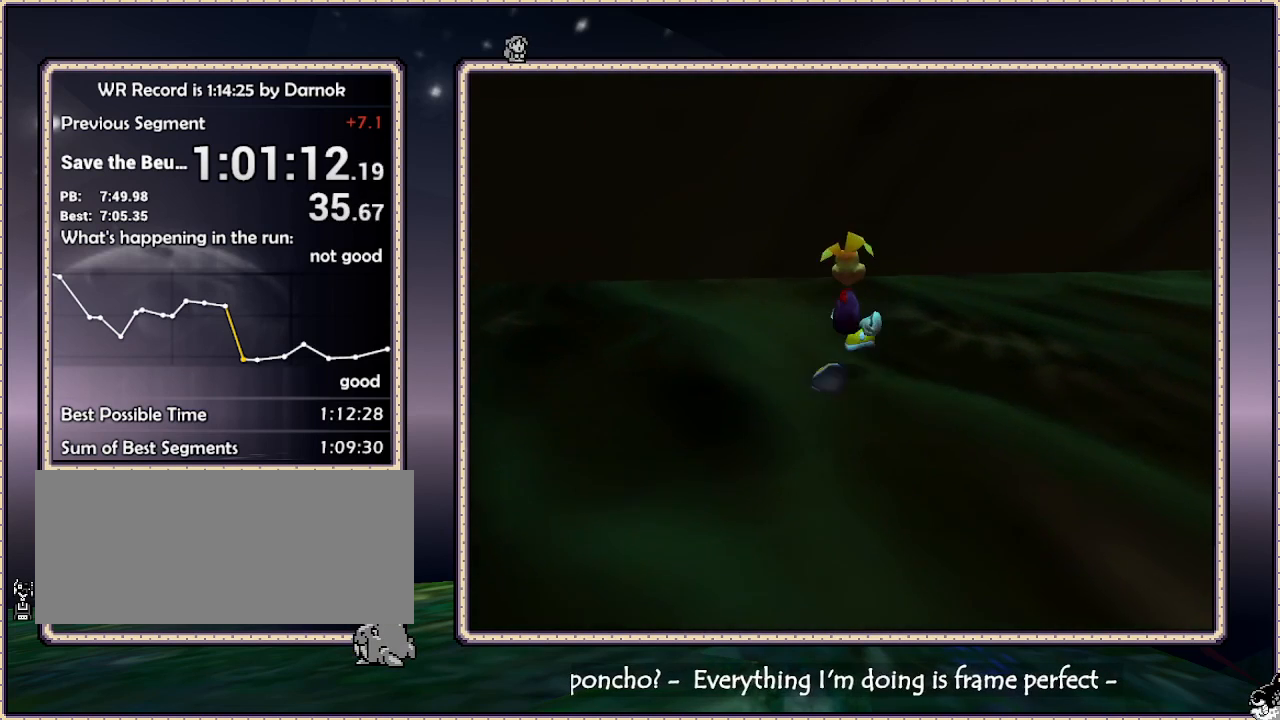
{"dt_ms": 500, "buttons": [], "events": [[400, "DPAD_UP", "up"]]}
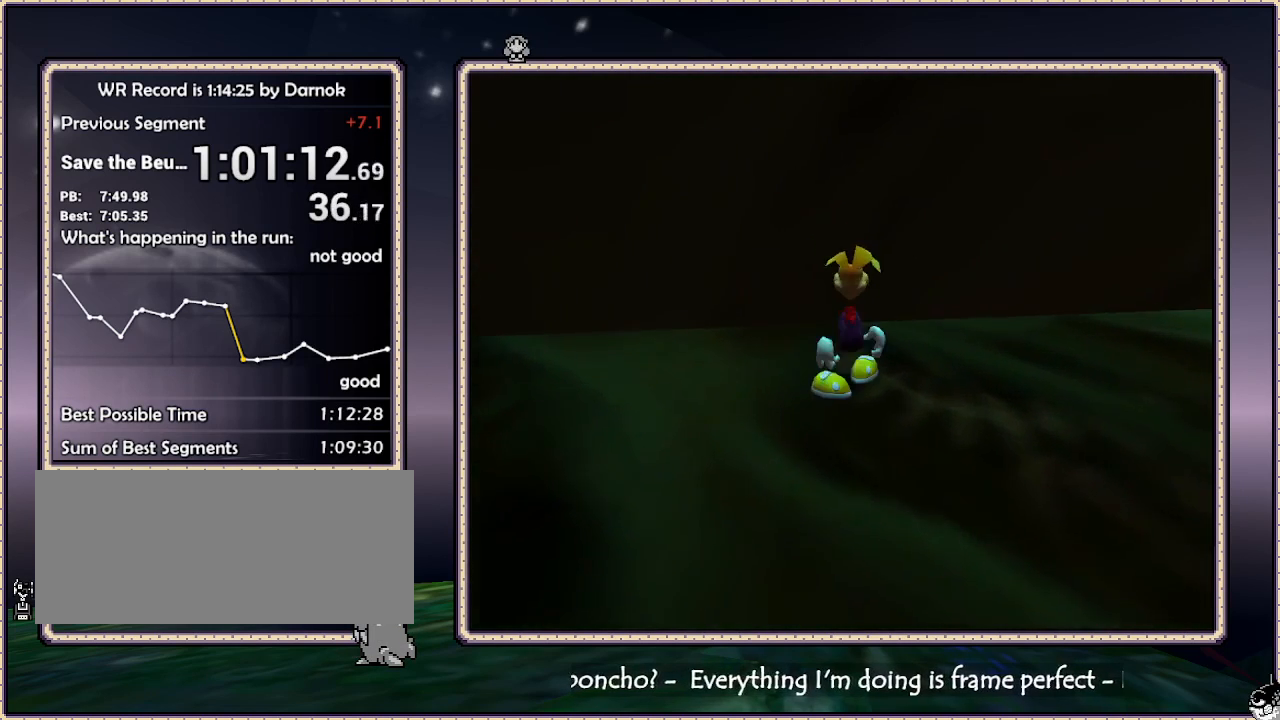
{"dt_ms": 500, "buttons": ["L2", "DPAD_UP"], "events": [[50, "L2", "down"], [67, "DPAD_UP", "down"], [133, "DPAD_RIGHT", "down"], [433, "DPAD_RIGHT", "up"]]}
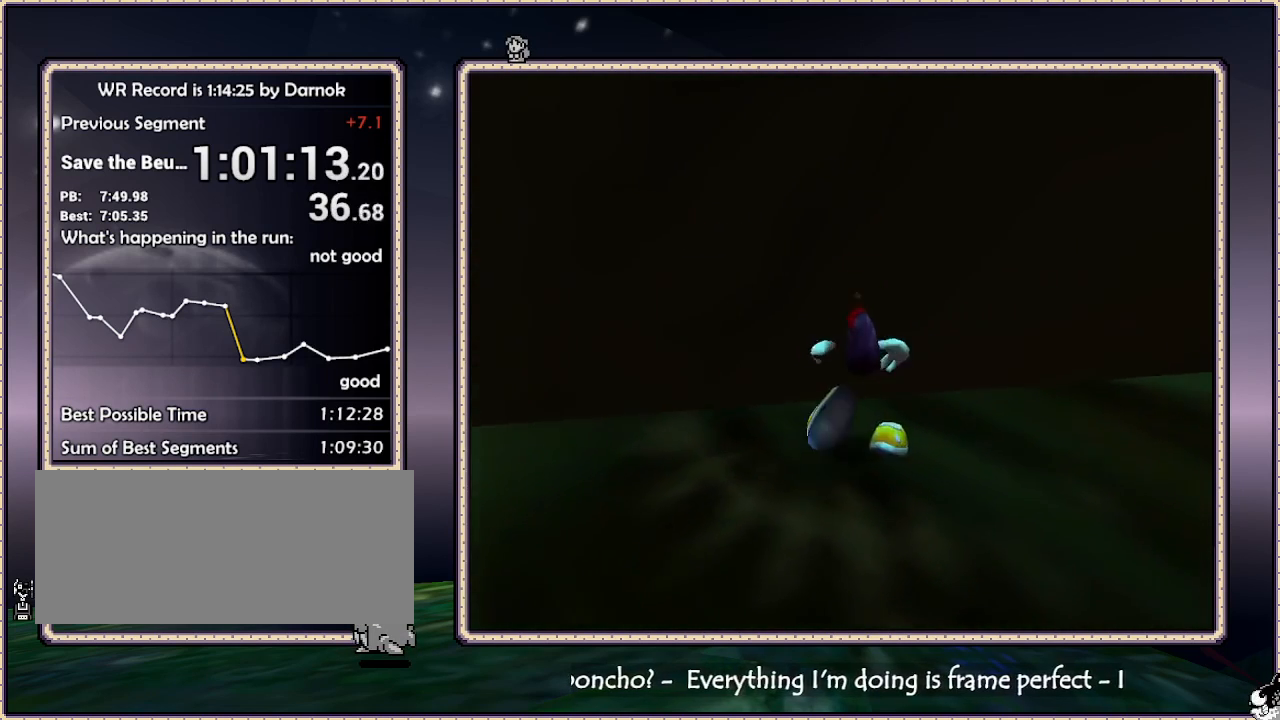
{"dt_ms": 500, "buttons": ["L2"], "events": [[33, "DPAD_UP", "up"], [233, "DPAD_UP", "down"], [367, "DPAD_UP", "up"]]}
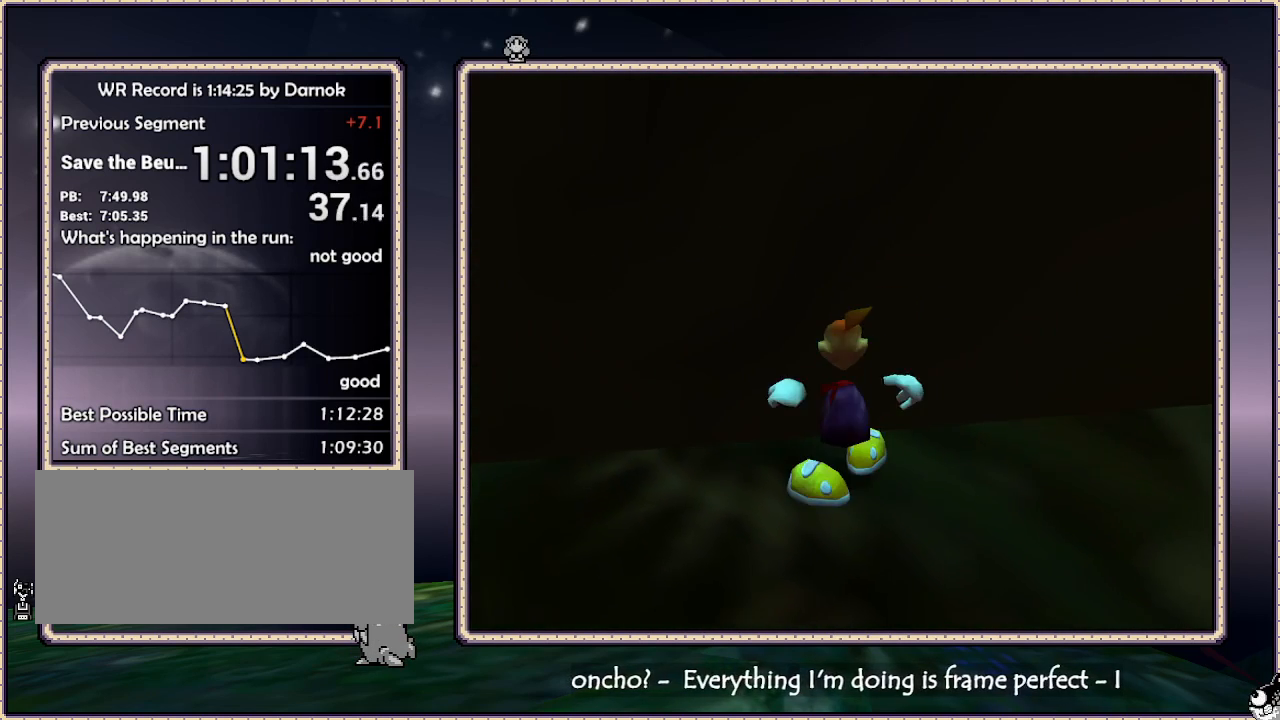
{"dt_ms": 500, "buttons": ["L2"], "events": [[217, "DPAD_UP", "down"], [333, "DPAD_UP", "up"]]}
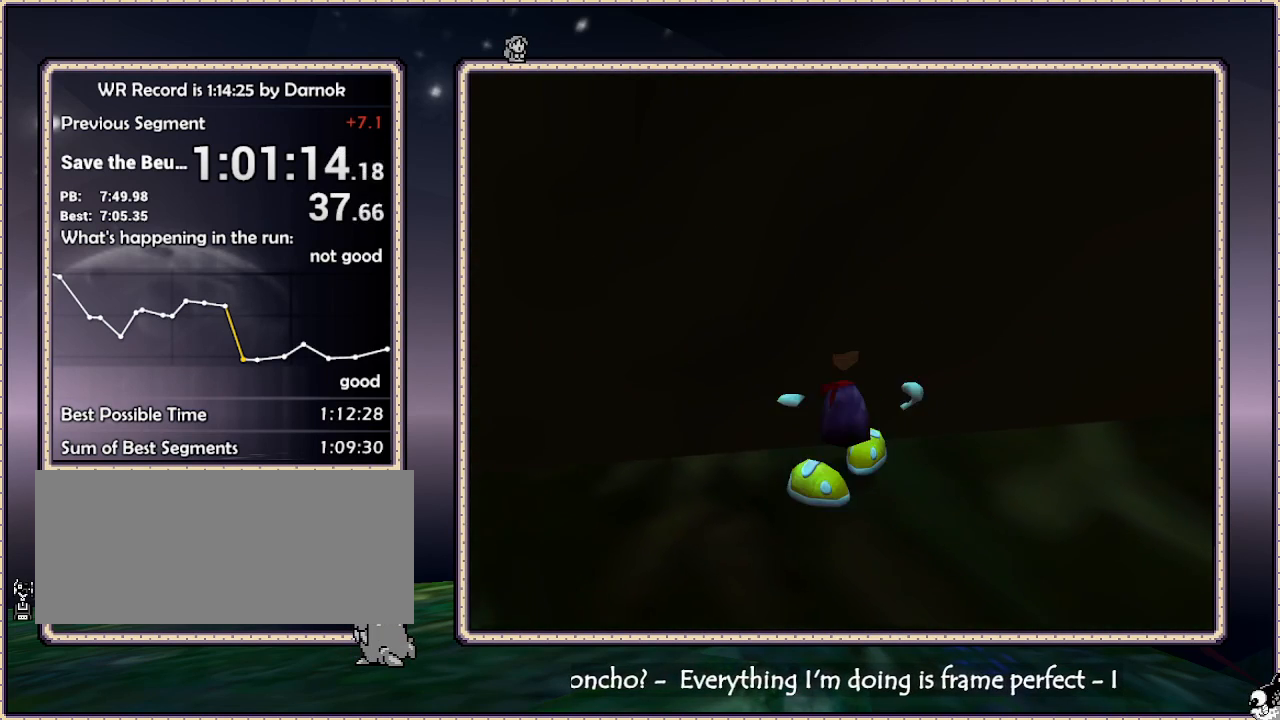
{"dt_ms": 500, "buttons": [], "events": [[250, "L2", "up"]]}
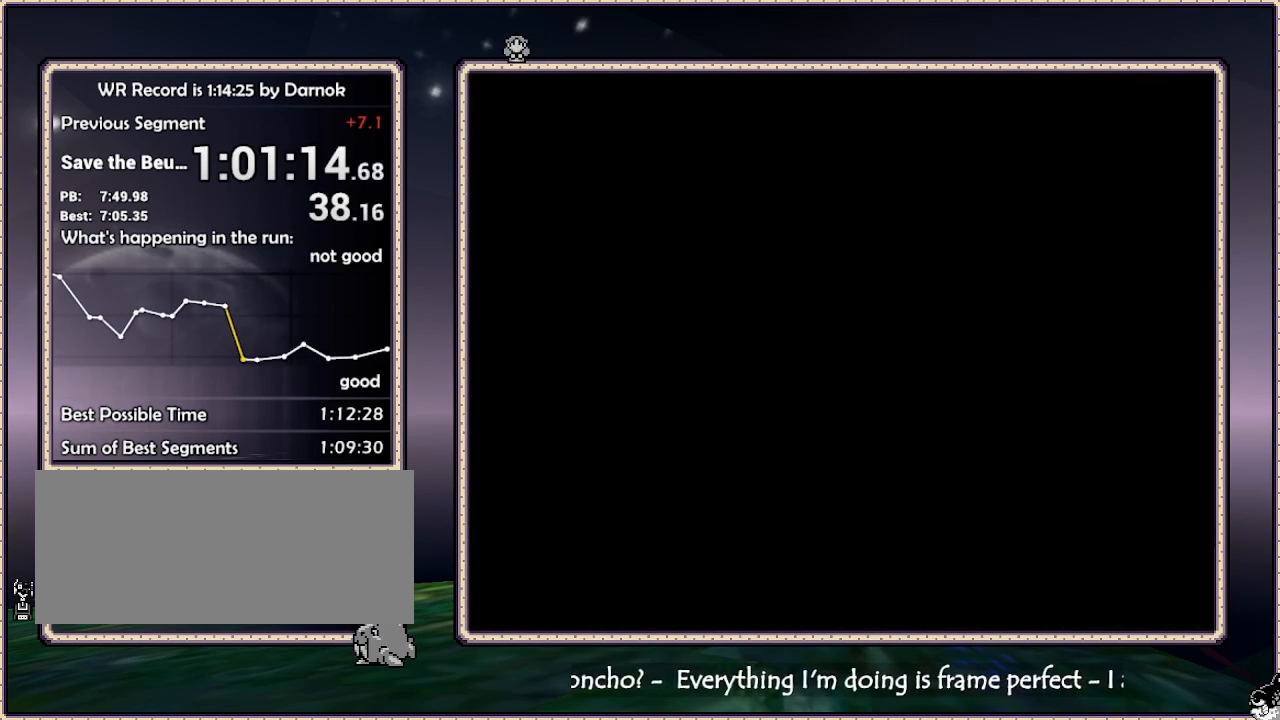
{"dt_ms": 500, "buttons": [], "events": [[67, "DPAD_UP", "down"], [333, "DPAD_UP", "up"]]}
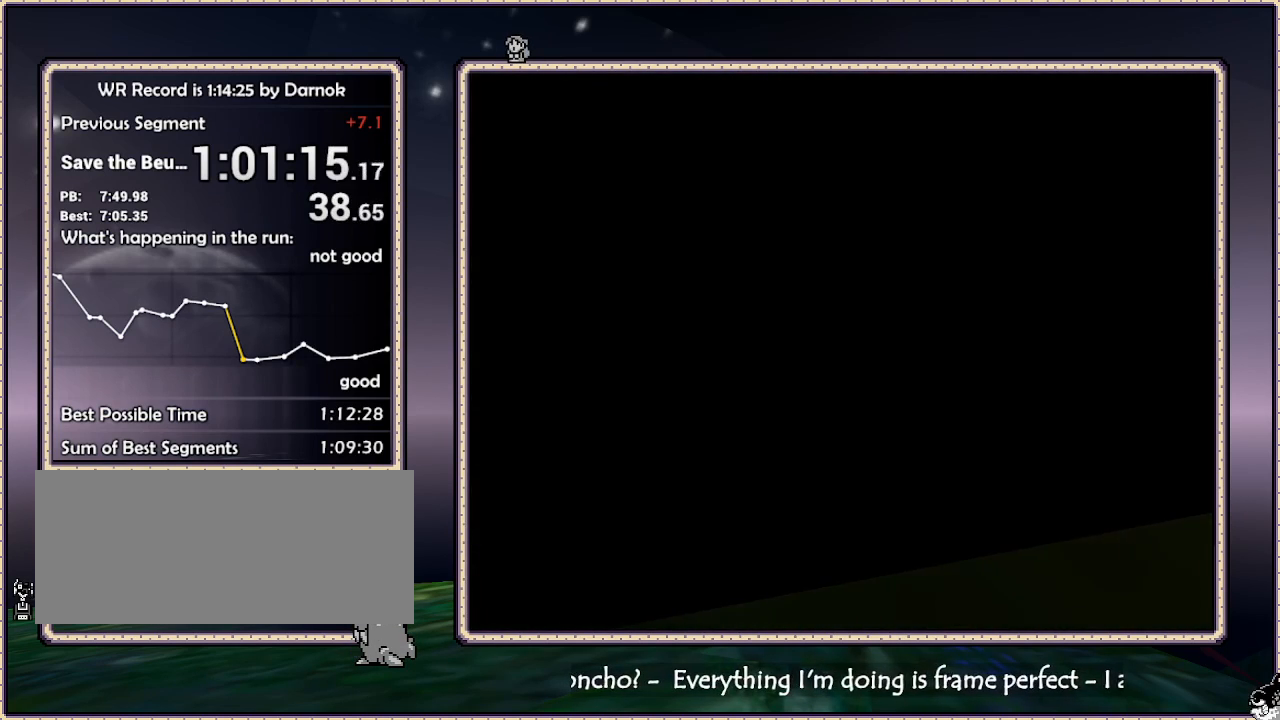
{"dt_ms": 500, "buttons": [], "events": [[200, "DPAD_LEFT", "down"], [283, "DPAD_LEFT", "up"], [283, "DPAD_RIGHT", "down"], [317, "DPAD_RIGHT", "up"]]}